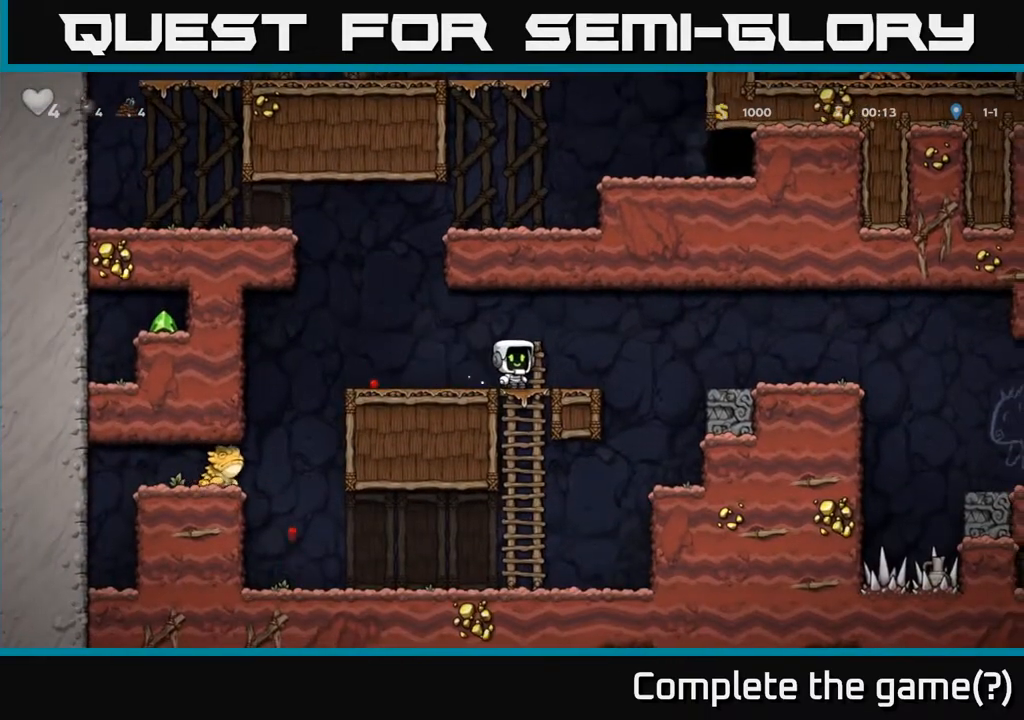
Gameplay with a controller (Xbox layout); each line is a JSON object with the inputs held at the frame after it. "events" lists button and stick changes between this image and that frame as [ms after this image, input, new state], when the widget could be followed in between.
{"buttons": ["DPAD_LEFT"], "left_stick": "center", "right_stick": "center", "events": [[117, "DPAD_LEFT", "down"], [383, "A", "down"], [483, "A", "up"]]}
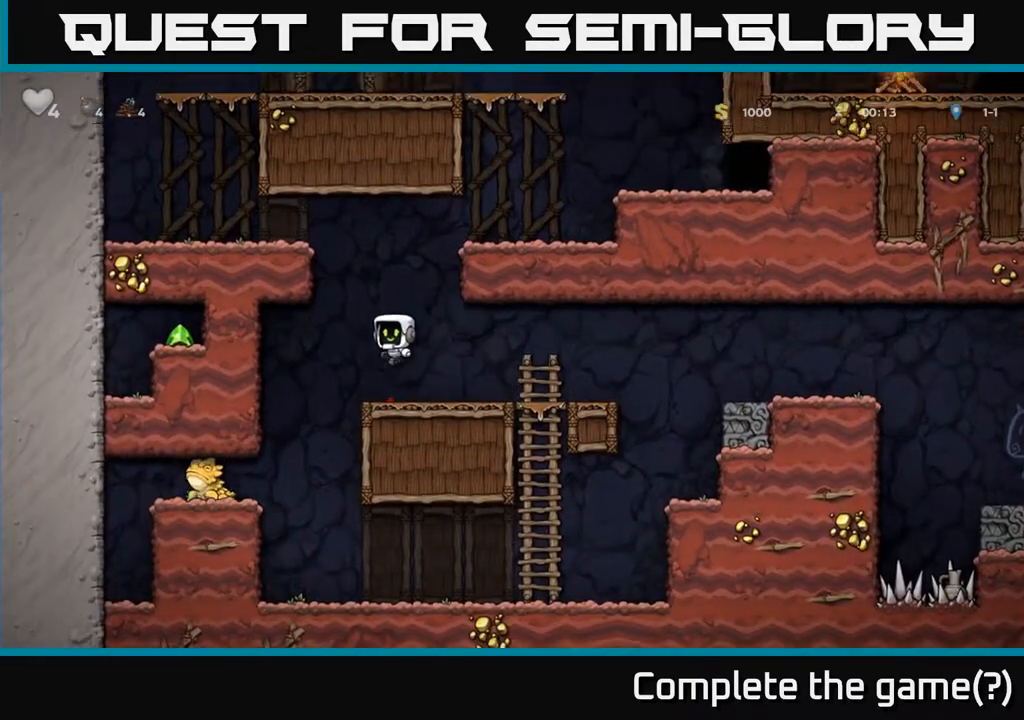
{"buttons": [], "left_stick": "center", "right_stick": "center", "events": [[333, "X", "down"], [450, "X", "up"], [467, "DPAD_LEFT", "up"]]}
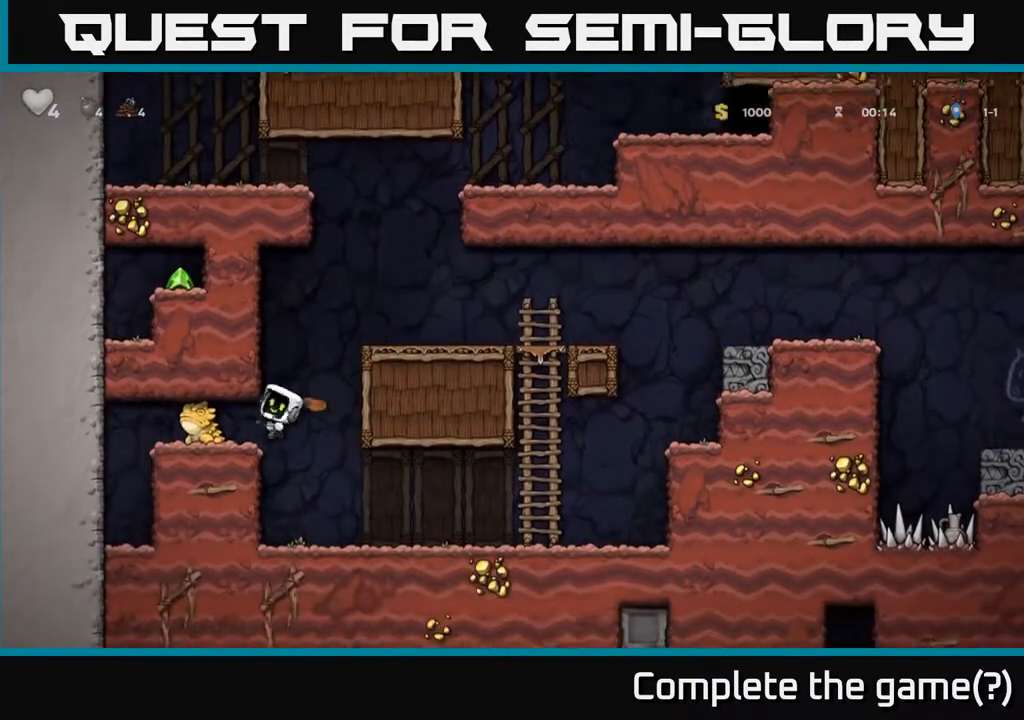
{"buttons": ["A"], "left_stick": "center", "right_stick": "center", "events": [[433, "A", "down"]]}
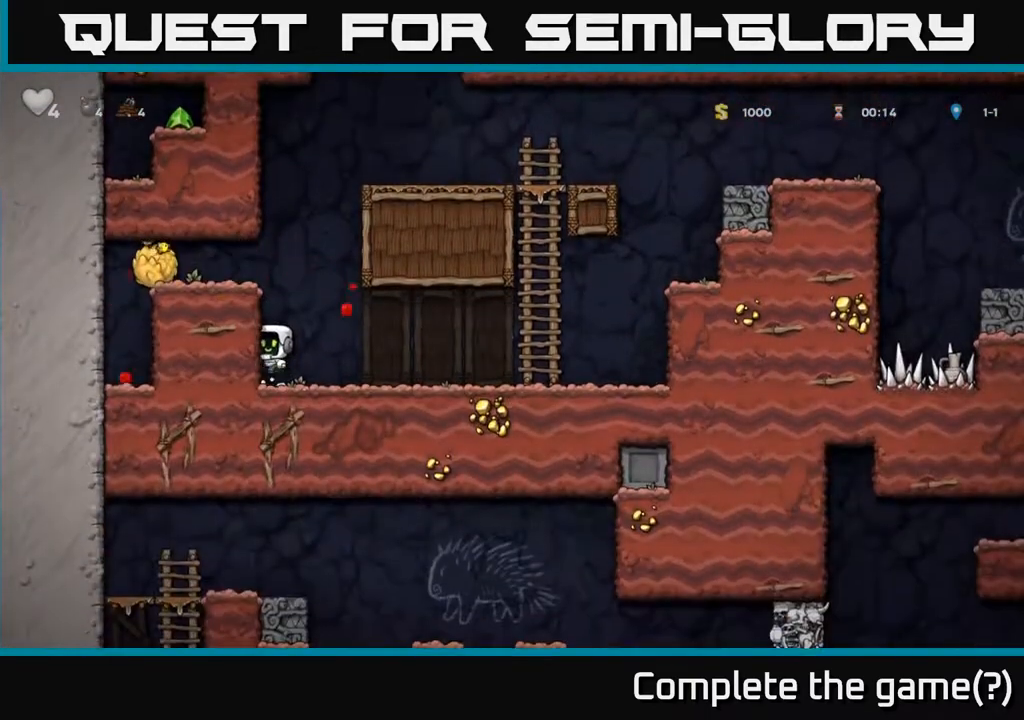
{"buttons": [], "left_stick": "center", "right_stick": "center", "events": [[17, "DPAD_LEFT", "down"], [83, "A", "up"], [283, "A", "down"], [333, "X", "down"], [383, "A", "up"], [433, "X", "up"], [467, "DPAD_LEFT", "up"]]}
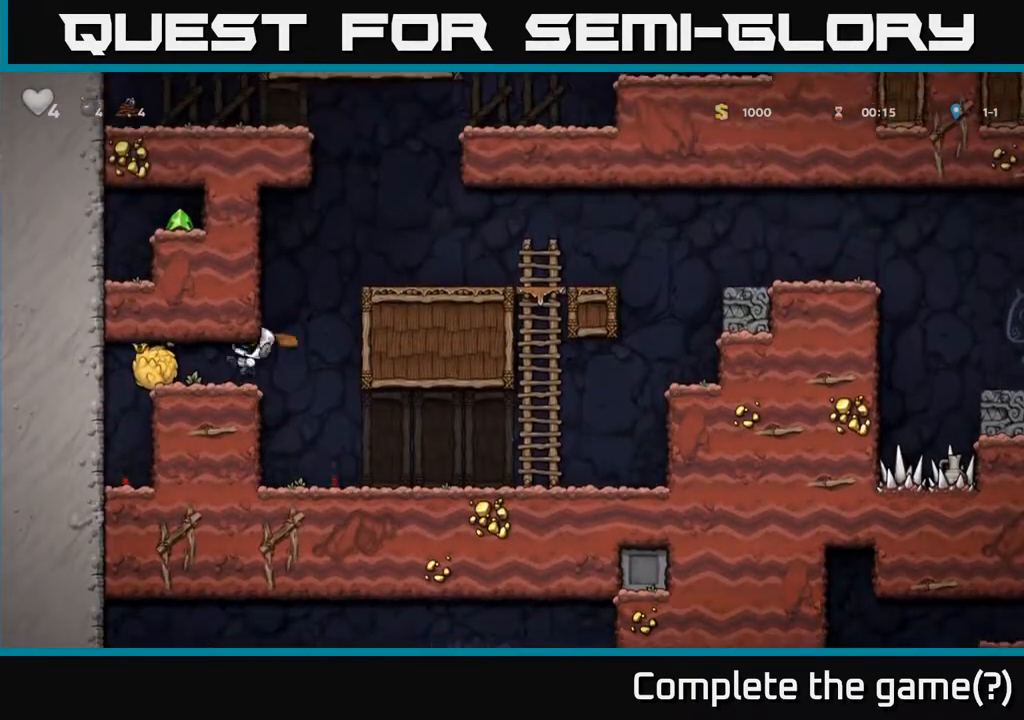
{"buttons": ["A", "DPAD_RIGHT"], "left_stick": "center", "right_stick": "center", "events": [[317, "DPAD_RIGHT", "down"], [483, "A", "down"]]}
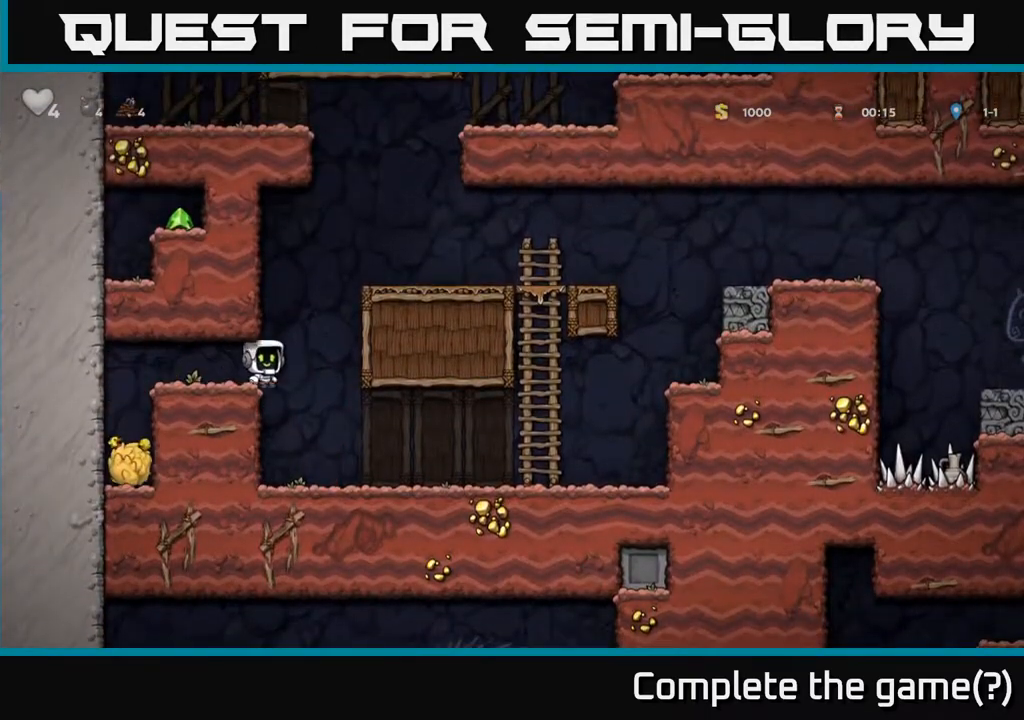
{"buttons": ["DPAD_RIGHT"], "left_stick": "center", "right_stick": "center", "events": [[100, "A", "up"], [300, "A", "down"], [383, "A", "up"]]}
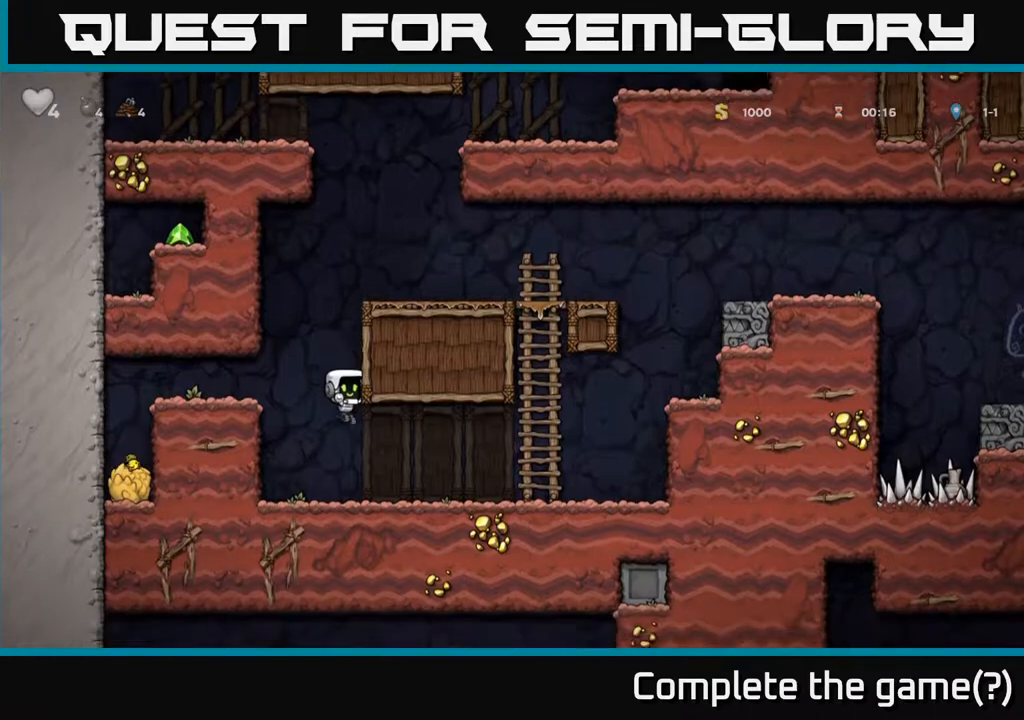
{"buttons": ["DPAD_RIGHT"], "left_stick": "center", "right_stick": "center", "events": [[200, "DPAD_RIGHT", "up"], [417, "DPAD_RIGHT", "down"]]}
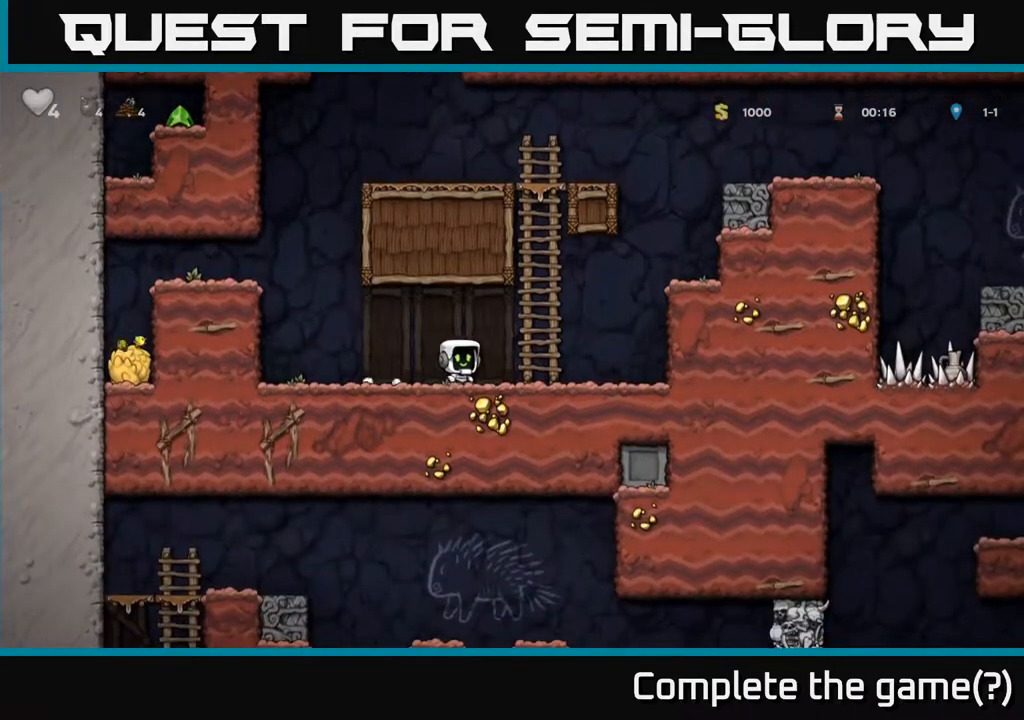
{"buttons": ["DPAD_UP"], "left_stick": "center", "right_stick": "center", "events": [[100, "DPAD_RIGHT", "up"], [100, "DPAD_UP", "down"], [333, "A", "down"], [500, "A", "up"]]}
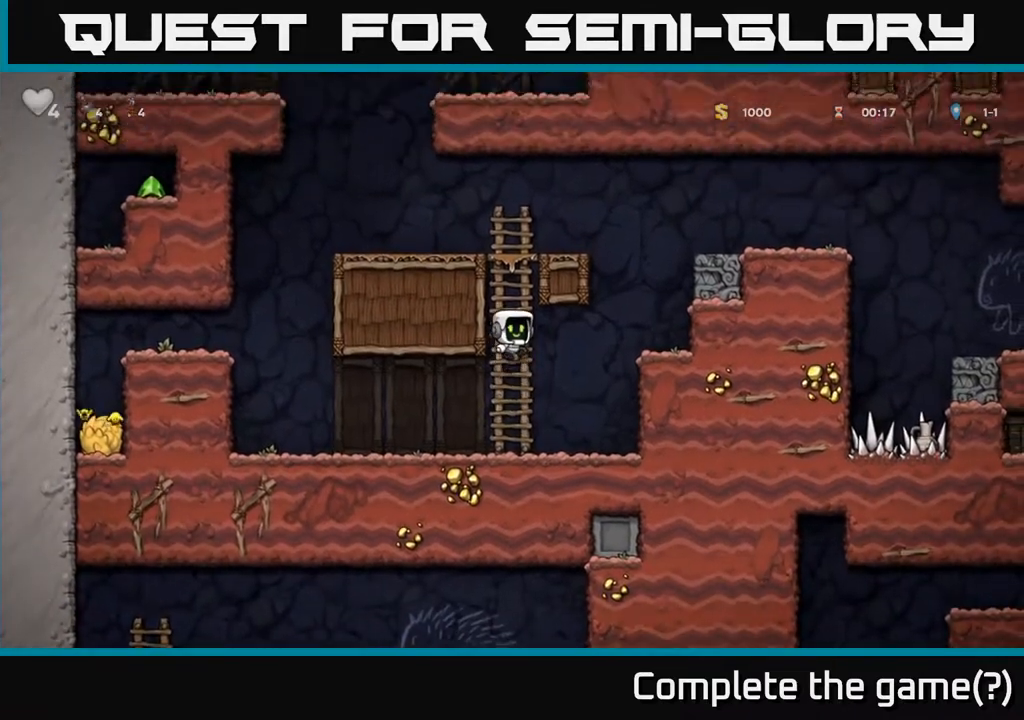
{"buttons": [], "left_stick": "center", "right_stick": "center", "events": [[217, "A", "down"], [383, "A", "up"], [400, "DPAD_RIGHT", "down"], [400, "DPAD_UP", "up"], [483, "DPAD_RIGHT", "up"]]}
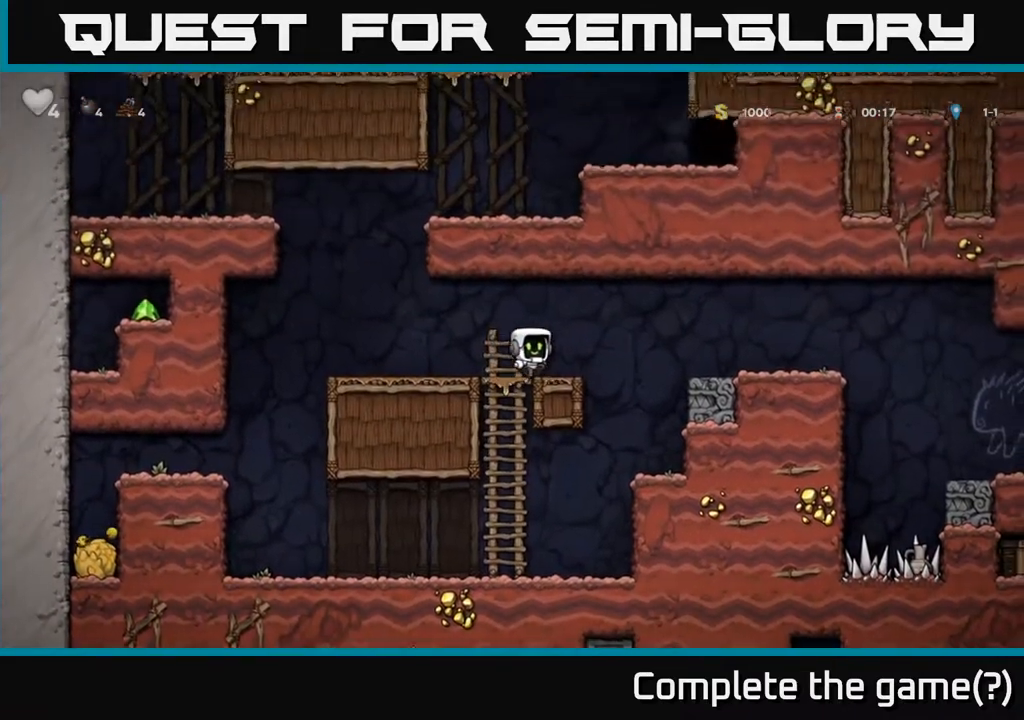
{"buttons": ["DPAD_RIGHT"], "left_stick": "center", "right_stick": "center", "events": [[250, "DPAD_RIGHT", "down"], [283, "A", "down"], [383, "A", "up"]]}
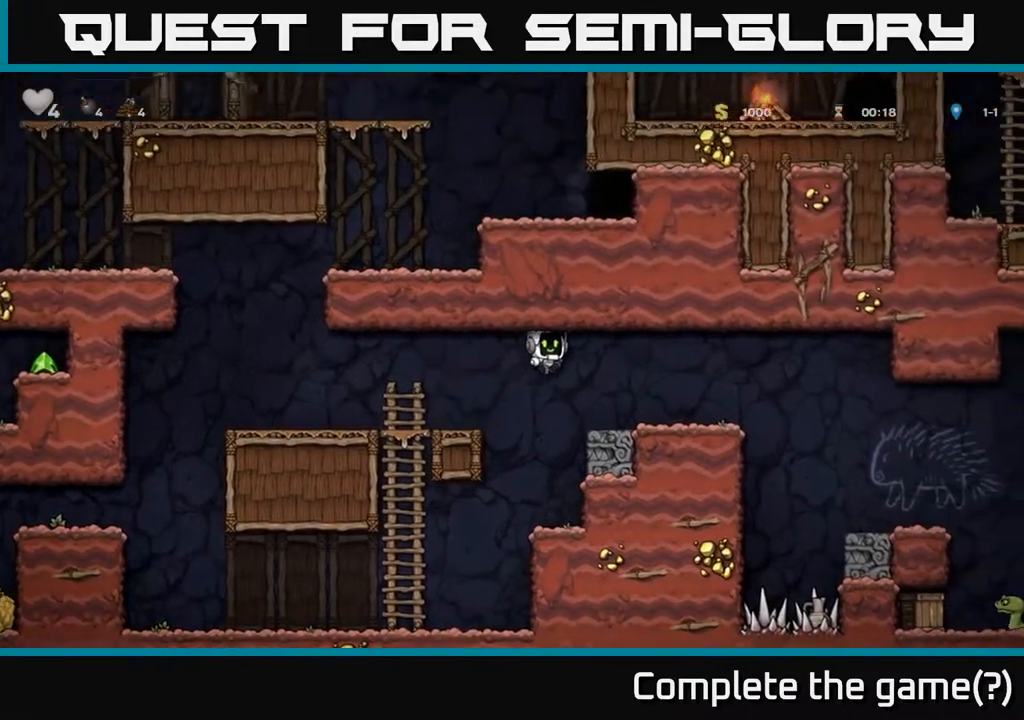
{"buttons": ["DPAD_RIGHT"], "left_stick": "center", "right_stick": "center", "events": [[183, "DPAD_RIGHT", "up"], [317, "DPAD_RIGHT", "down"], [383, "A", "down"], [450, "A", "up"]]}
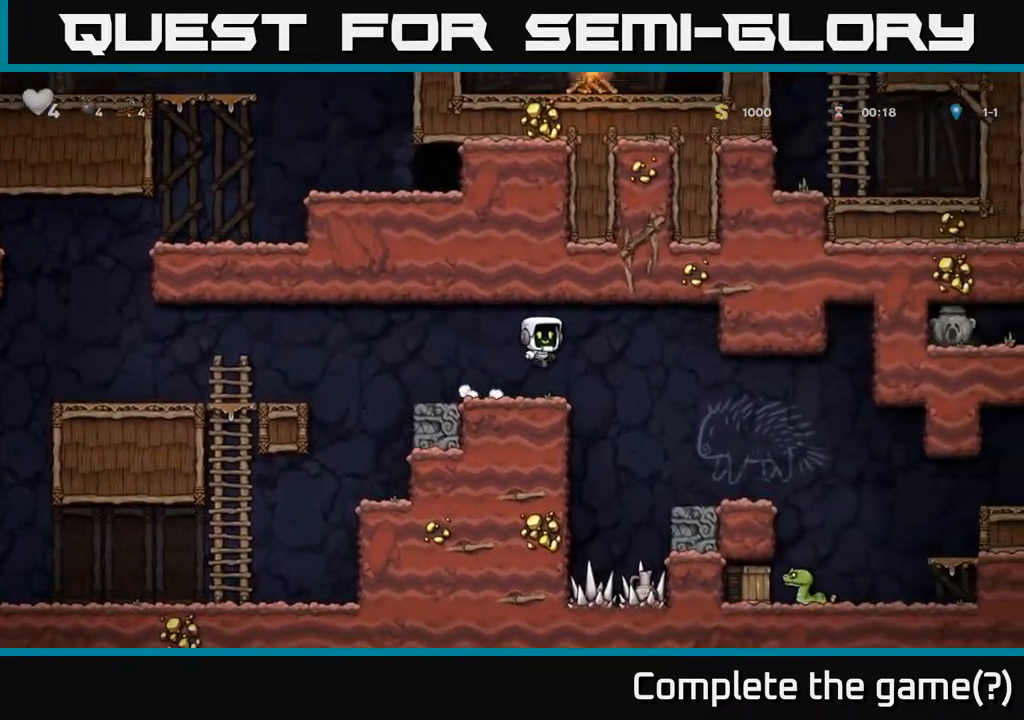
{"buttons": ["DPAD_RIGHT"], "left_stick": "center", "right_stick": "center", "events": []}
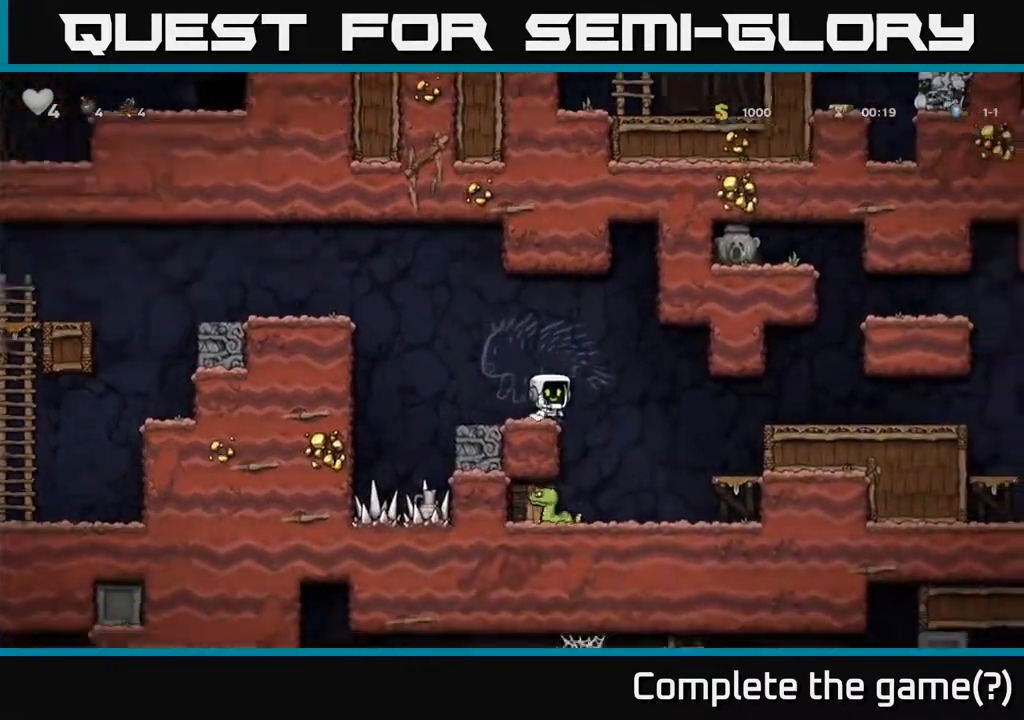
{"buttons": [], "left_stick": "center", "right_stick": "center", "events": [[133, "DPAD_RIGHT", "up"], [150, "DPAD_LEFT", "down"], [167, "X", "down"], [267, "DPAD_LEFT", "up"], [267, "X", "up"]]}
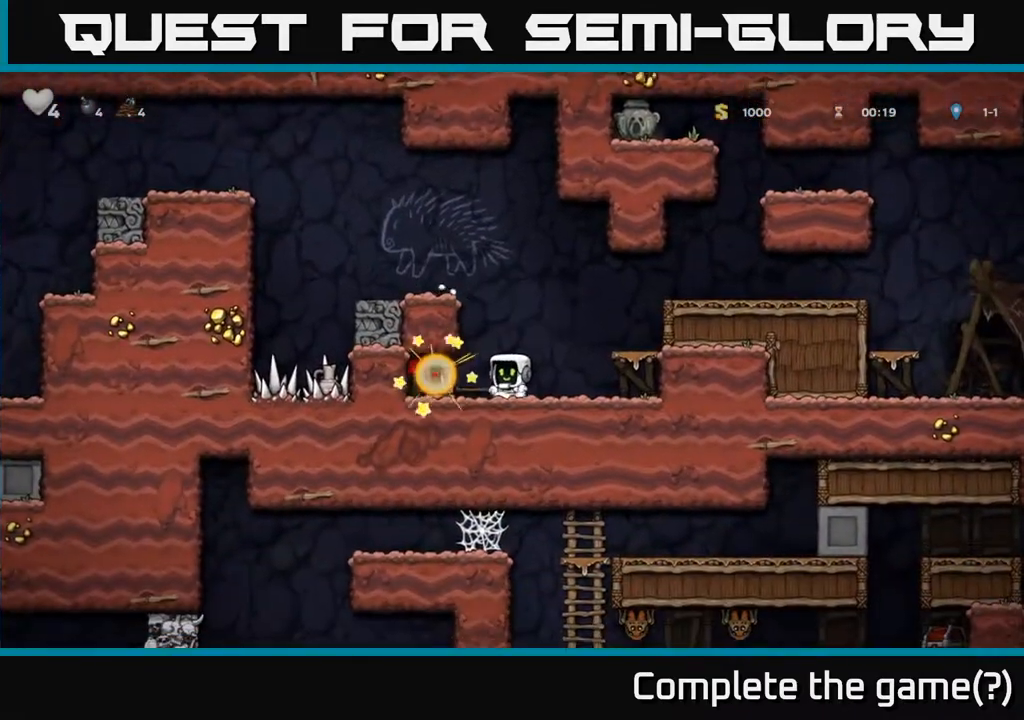
{"buttons": ["X"], "left_stick": "center", "right_stick": "center", "events": [[400, "DPAD_LEFT", "down"], [467, "DPAD_LEFT", "up"], [467, "X", "down"]]}
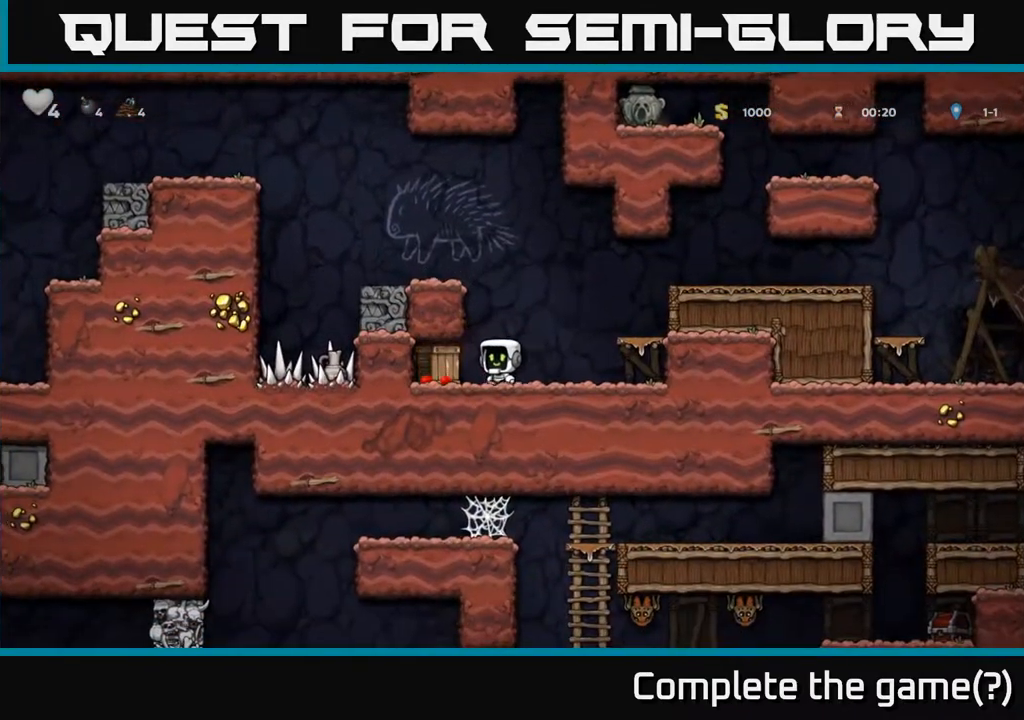
{"buttons": ["DPAD_LEFT"], "left_stick": "center", "right_stick": "center", "events": [[50, "X", "up"], [467, "DPAD_LEFT", "down"]]}
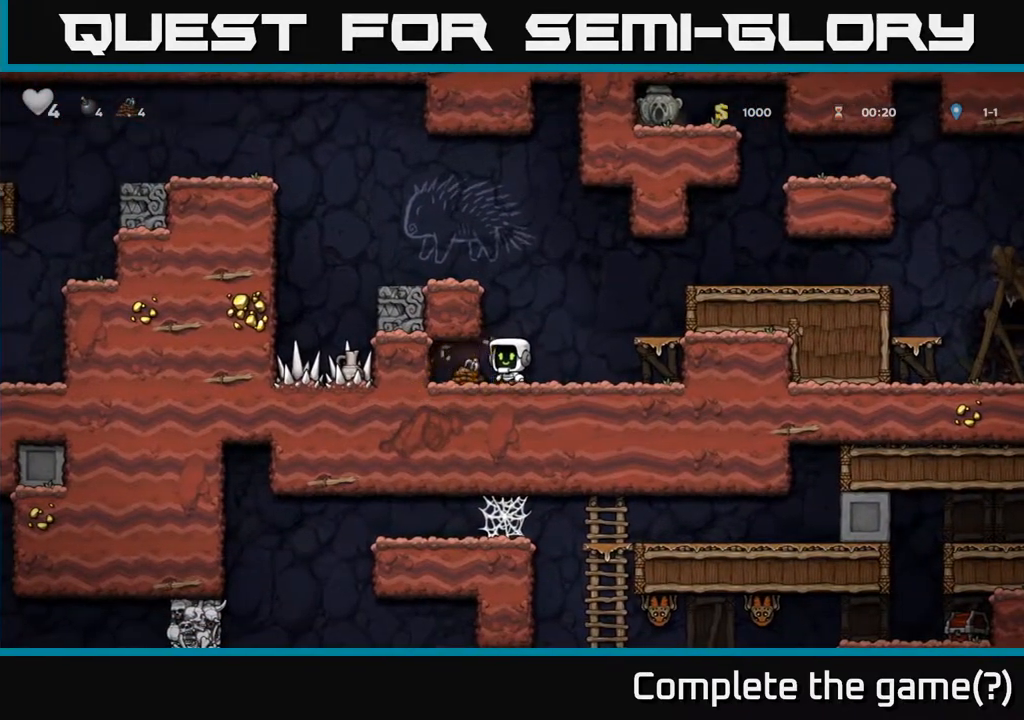
{"buttons": ["A", "DPAD_RIGHT"], "left_stick": "center", "right_stick": "center", "events": [[133, "DPAD_LEFT", "up"], [167, "DPAD_RIGHT", "down"], [350, "A", "down"]]}
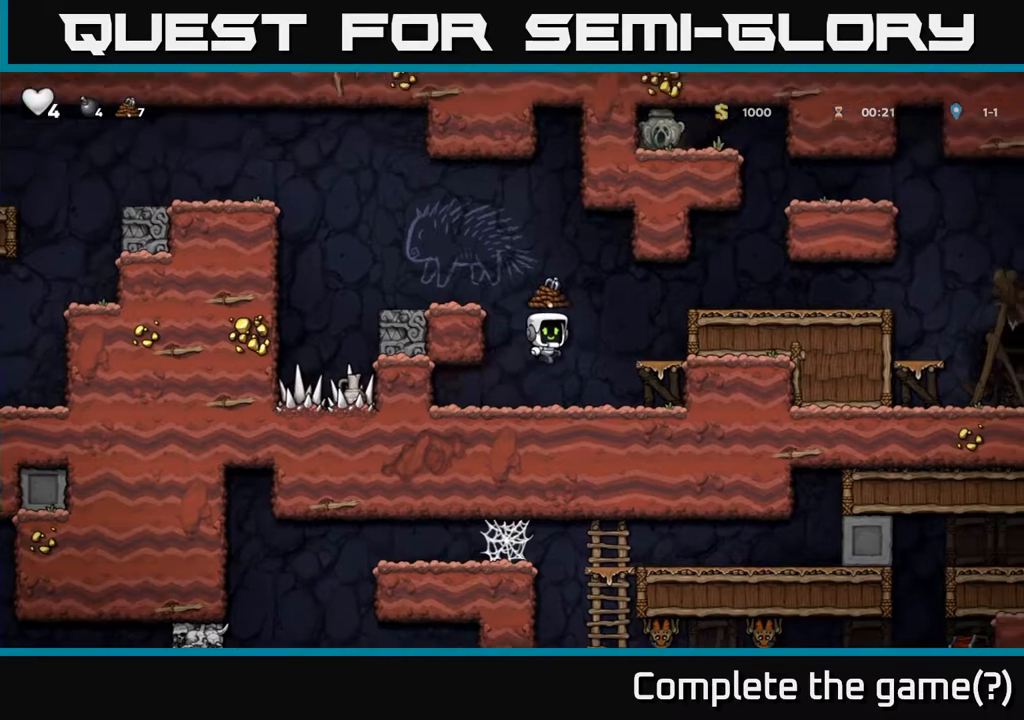
{"buttons": ["DPAD_RIGHT"], "left_stick": "center", "right_stick": "center", "events": [[50, "A", "up"], [233, "DPAD_RIGHT", "up"], [300, "A", "down"], [350, "DPAD_RIGHT", "down"], [433, "A", "up"]]}
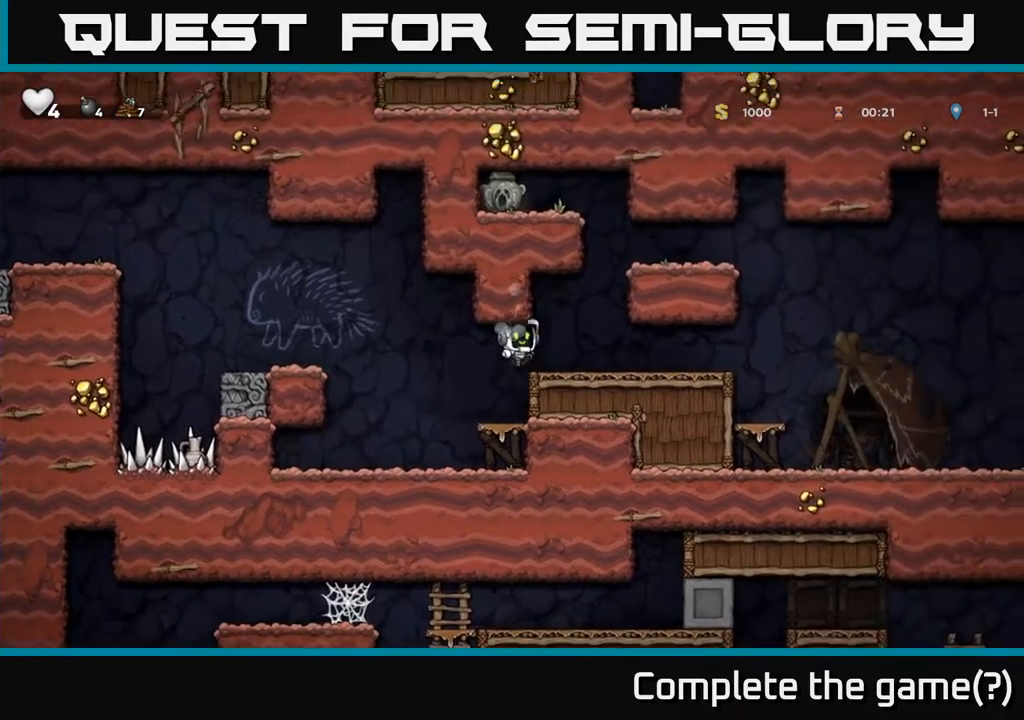
{"buttons": ["DPAD_RIGHT"], "left_stick": "center", "right_stick": "center", "events": [[50, "DPAD_RIGHT", "up"], [183, "A", "down"], [267, "DPAD_RIGHT", "down"], [333, "A", "up"]]}
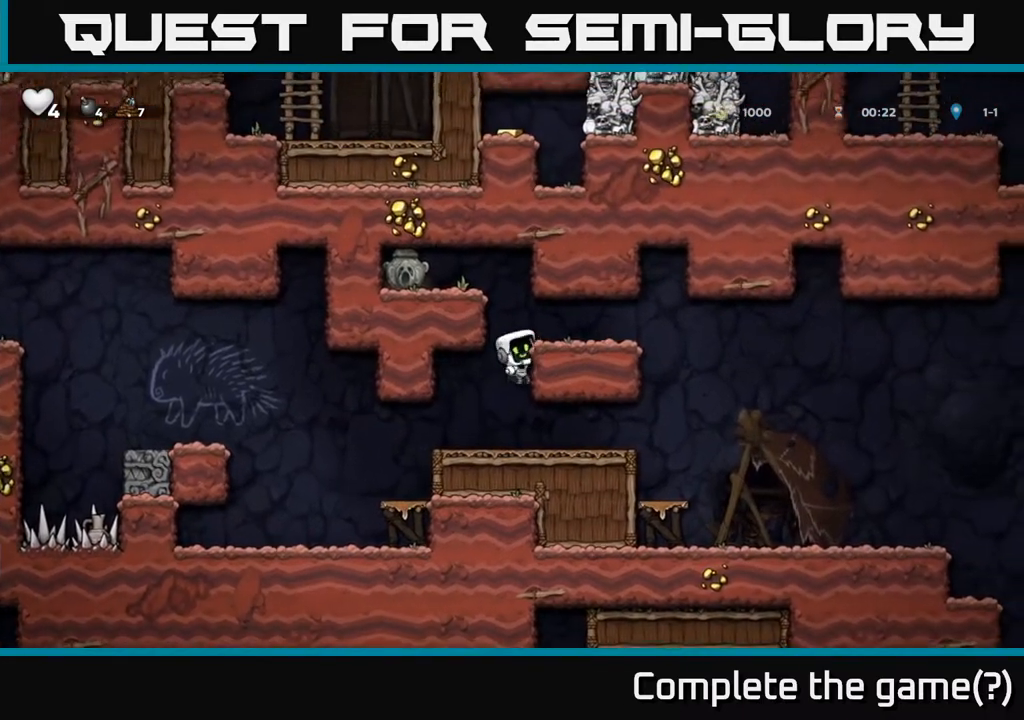
{"buttons": ["DPAD_LEFT"], "left_stick": "center", "right_stick": "center", "events": [[17, "A", "down"], [133, "A", "up"], [283, "DPAD_RIGHT", "up"], [333, "DPAD_LEFT", "down"]]}
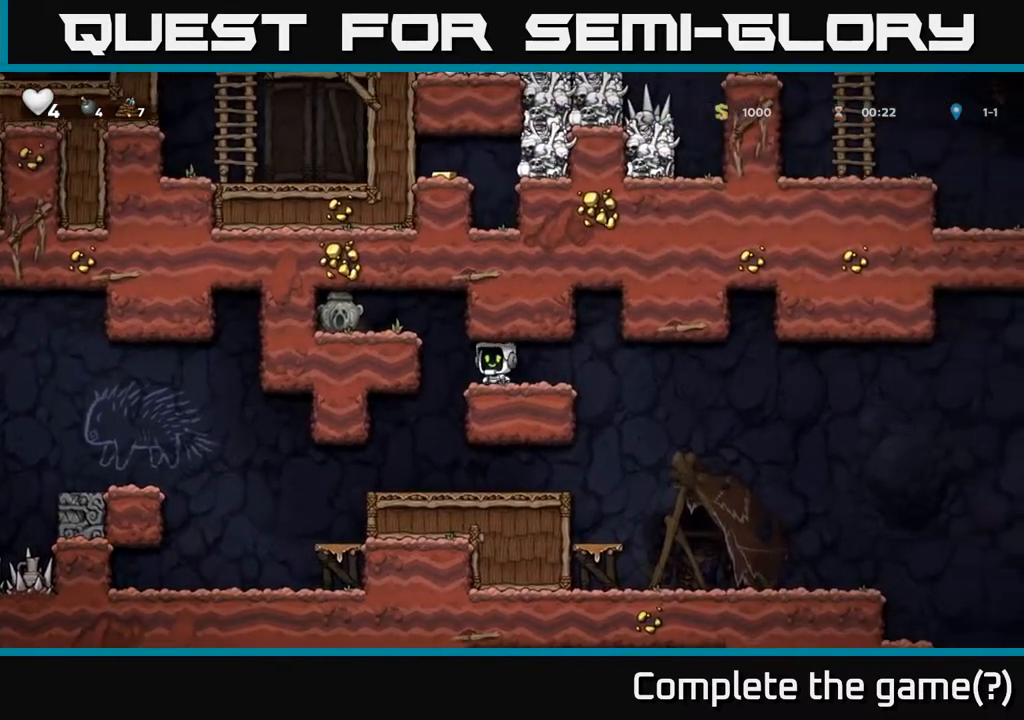
{"buttons": ["X", "DPAD_DOWN"], "left_stick": "center", "right_stick": "center", "events": [[50, "A", "down"], [233, "A", "up"], [383, "DPAD_DOWN", "down"], [400, "DPAD_LEFT", "up"], [500, "X", "down"]]}
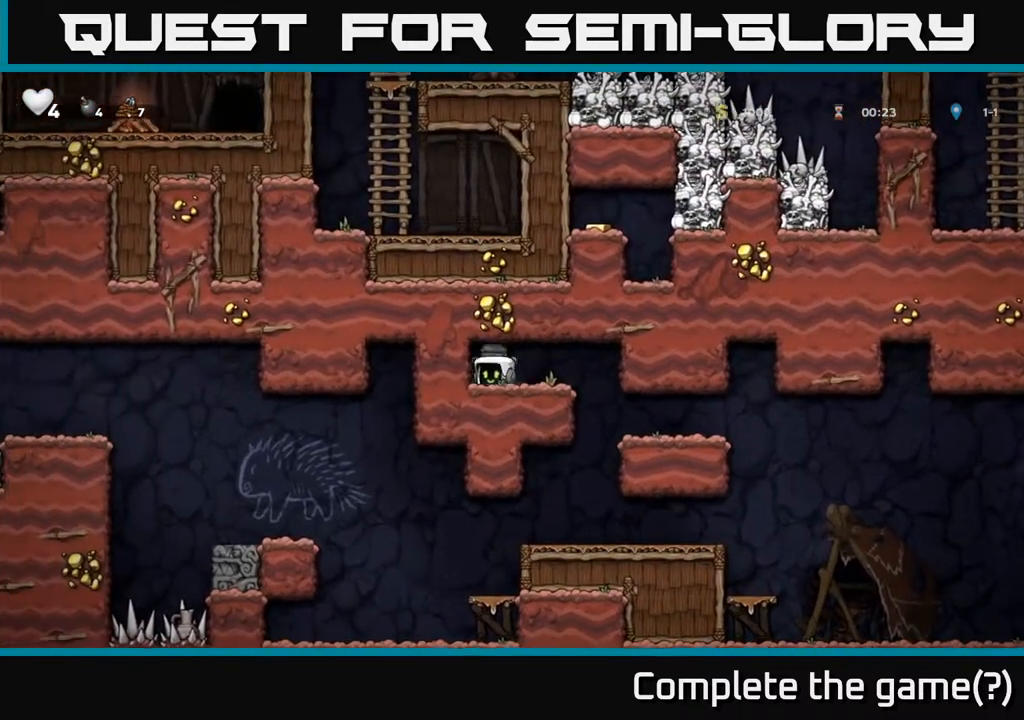
{"buttons": ["DPAD_RIGHT"], "left_stick": "center", "right_stick": "center", "events": [[50, "DPAD_DOWN", "up"], [50, "DPAD_RIGHT", "down"], [83, "X", "up"]]}
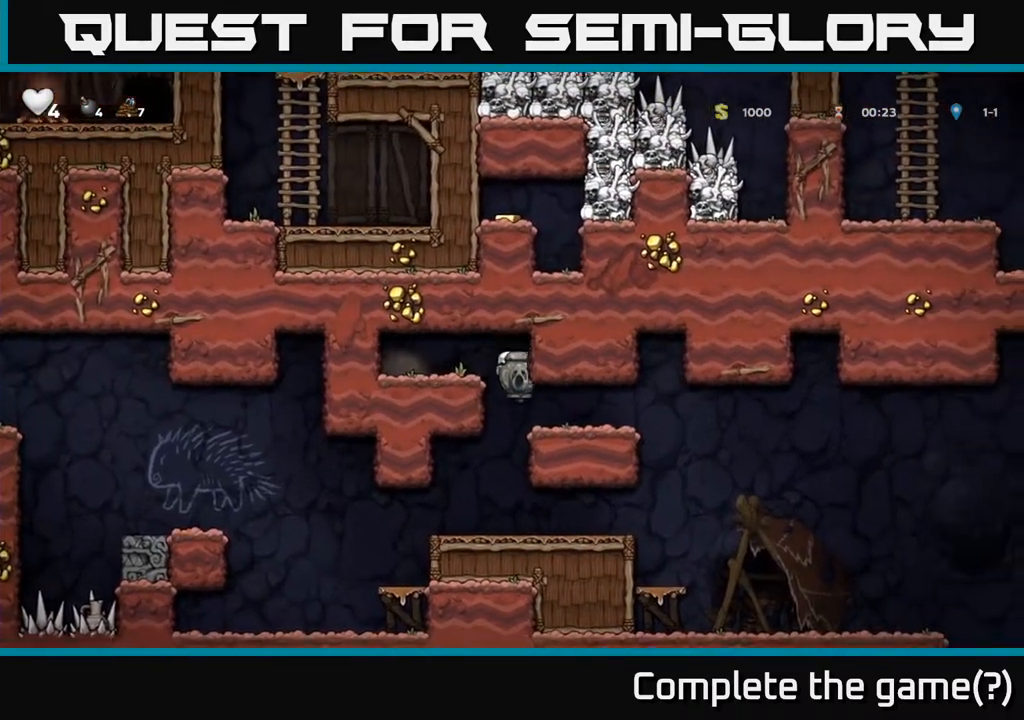
{"buttons": ["DPAD_RIGHT"], "left_stick": "center", "right_stick": "center", "events": [[267, "A", "down"], [333, "A", "up"]]}
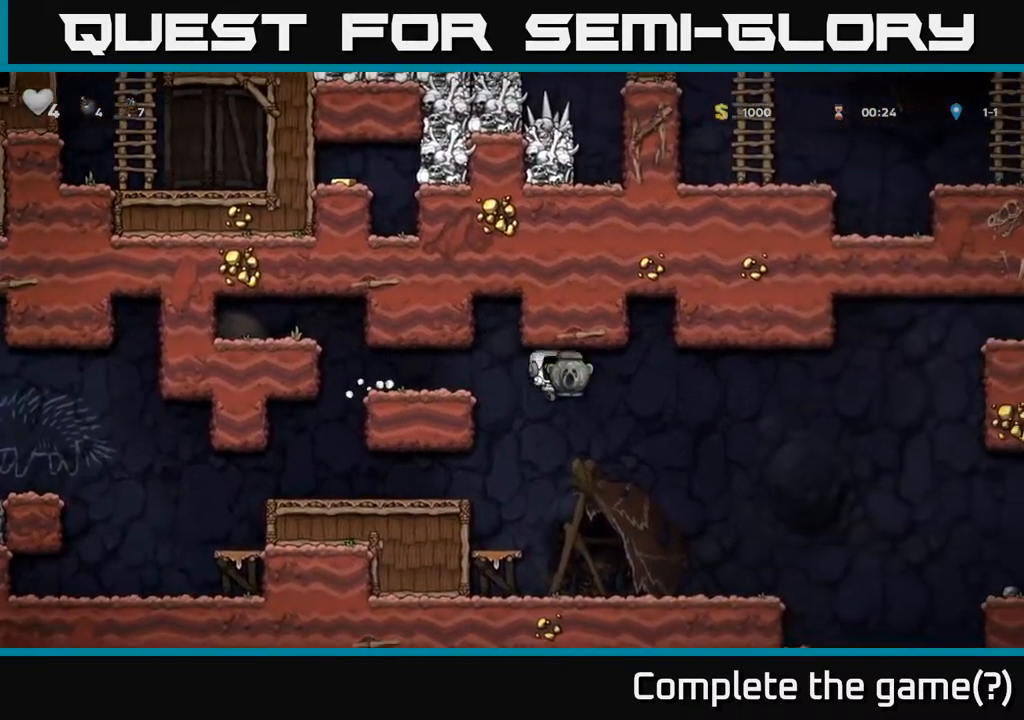
{"buttons": ["A", "DPAD_RIGHT"], "left_stick": "center", "right_stick": "center", "events": [[483, "A", "down"]]}
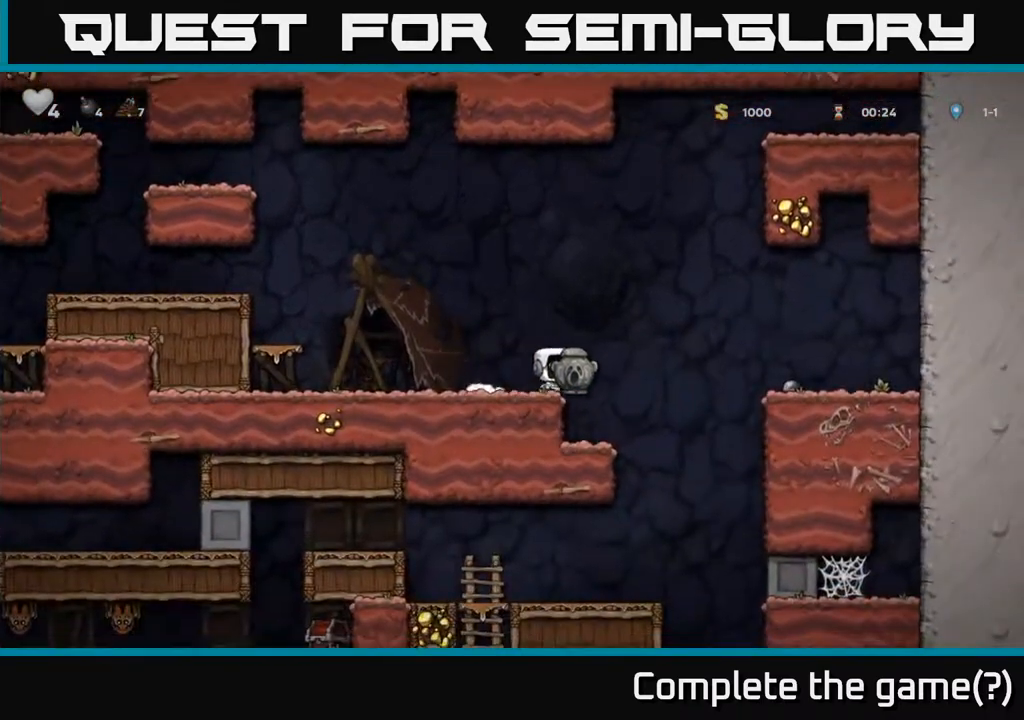
{"buttons": [], "left_stick": "center", "right_stick": "center", "events": [[183, "A", "up"], [450, "DPAD_RIGHT", "up"]]}
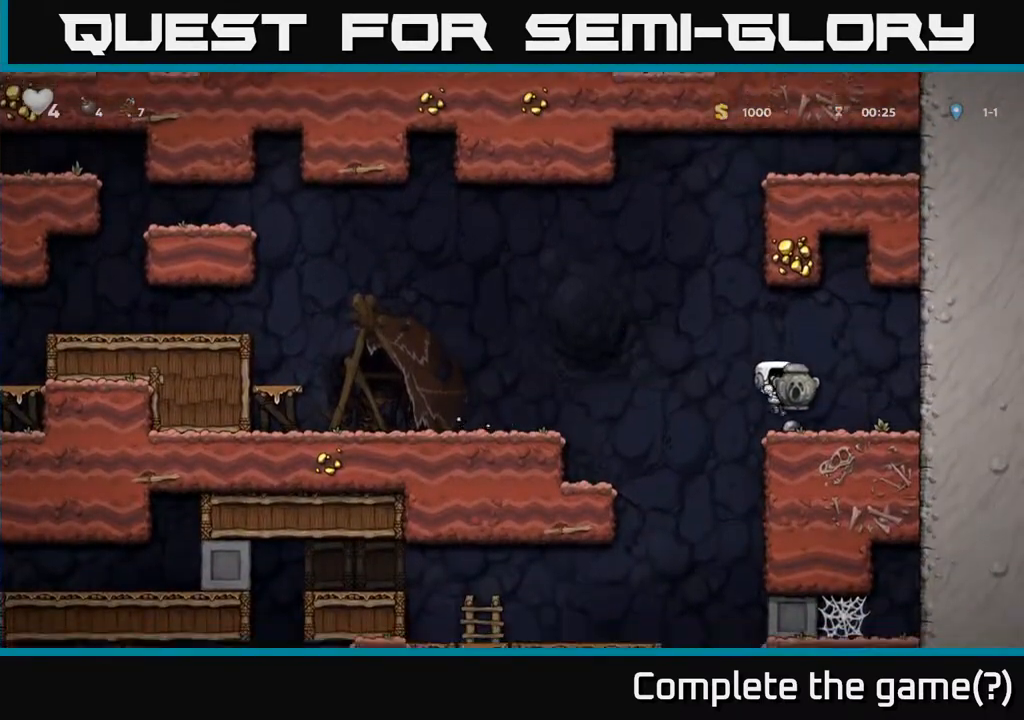
{"buttons": [], "left_stick": "center", "right_stick": "center", "events": [[17, "DPAD_LEFT", "down"], [267, "DPAD_LEFT", "up"]]}
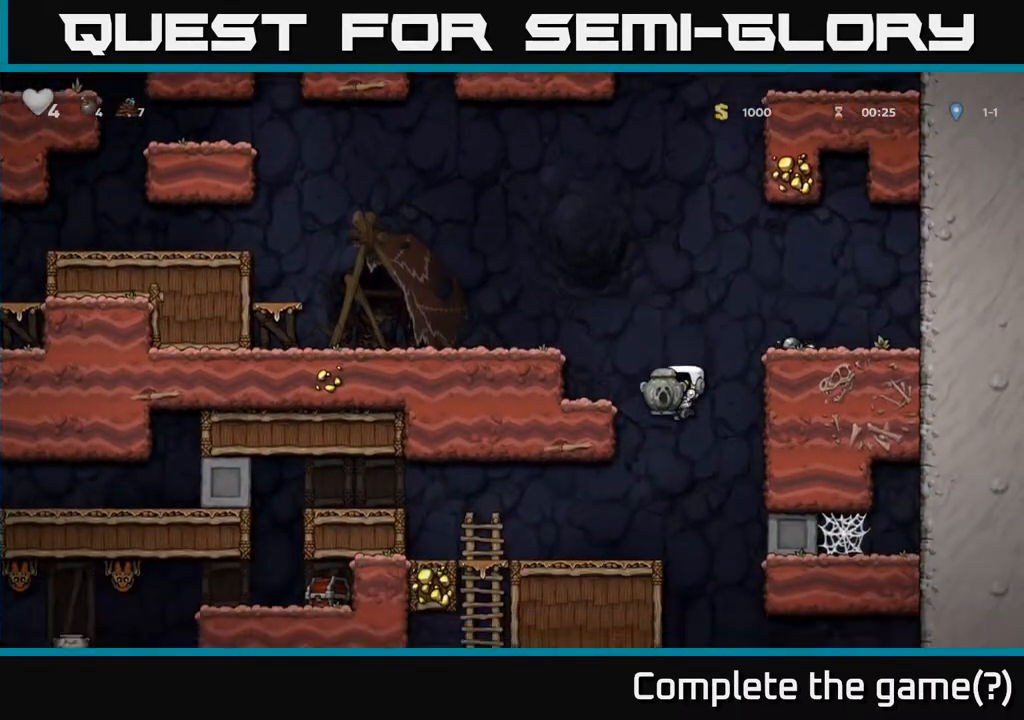
{"buttons": [], "left_stick": "center", "right_stick": "center", "events": [[33, "DPAD_LEFT", "down"], [300, "DPAD_LEFT", "up"]]}
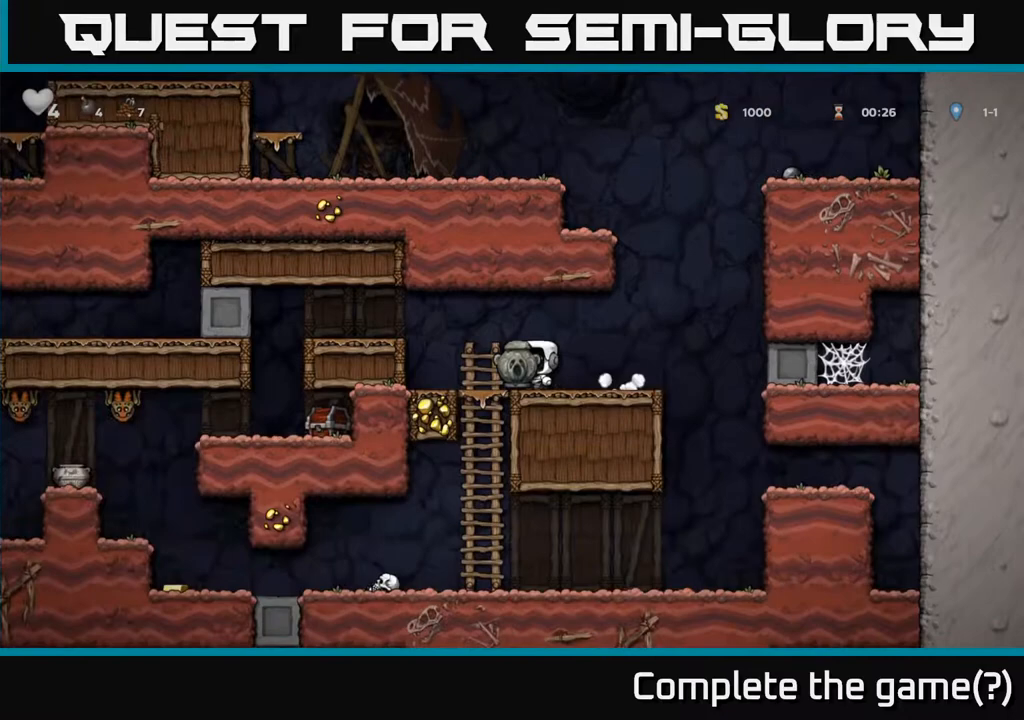
{"buttons": ["A", "DPAD_LEFT"], "left_stick": "center", "right_stick": "center", "events": [[317, "DPAD_LEFT", "down"], [417, "A", "down"]]}
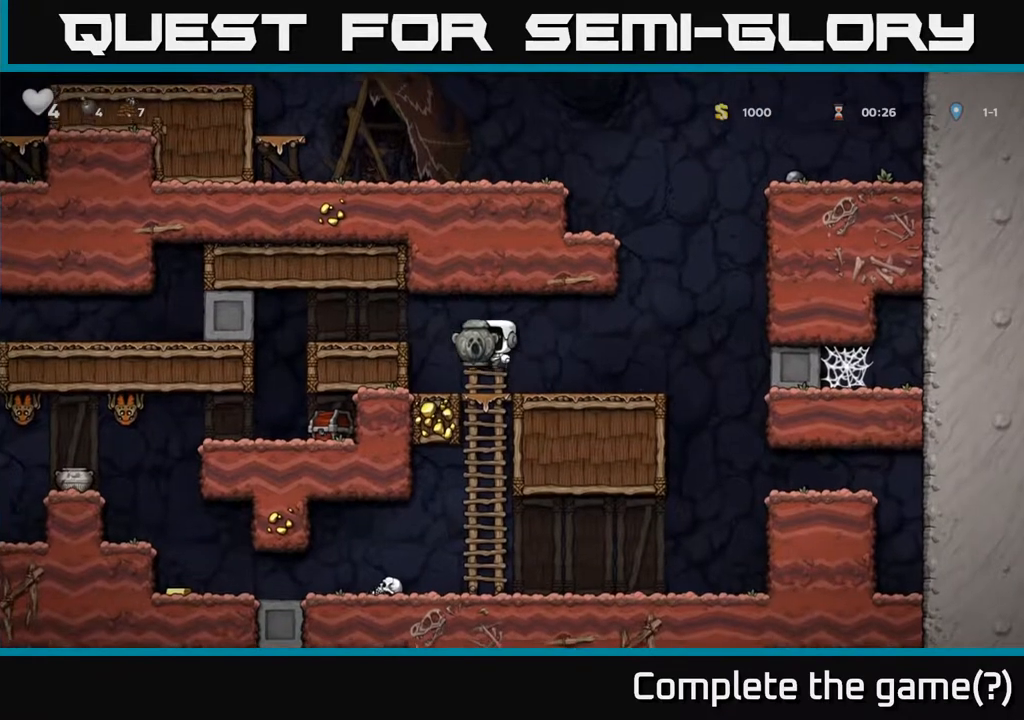
{"buttons": [], "left_stick": "center", "right_stick": "center", "events": [[67, "A", "up"], [417, "DPAD_LEFT", "up"]]}
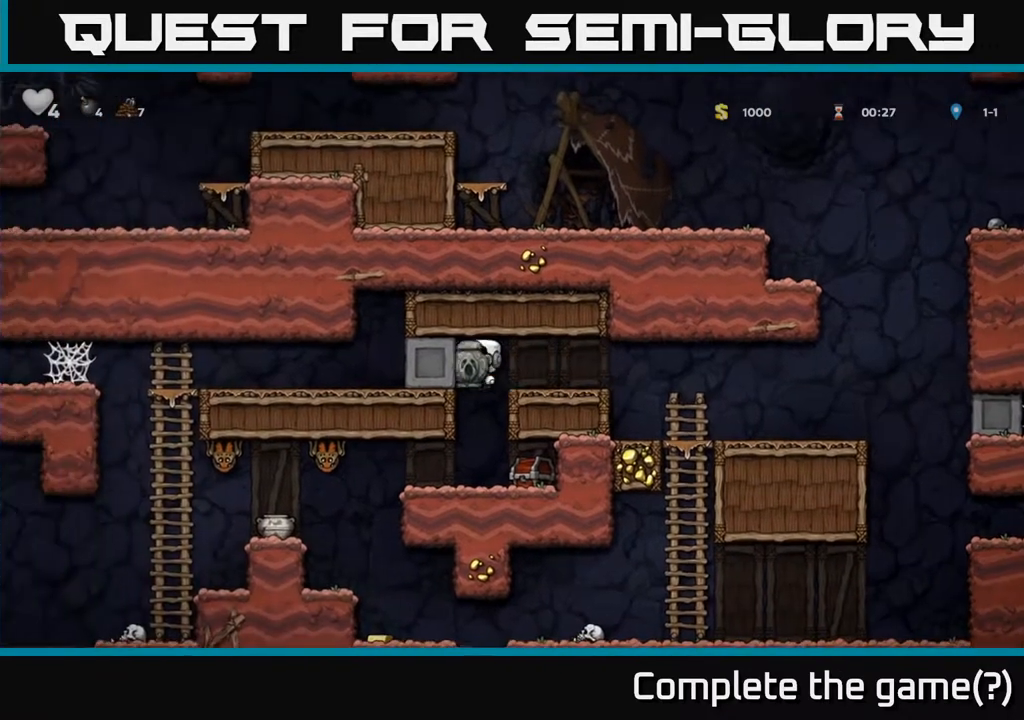
{"buttons": ["DPAD_DOWN"], "left_stick": "center", "right_stick": "center", "events": [[367, "DPAD_LEFT", "down"], [450, "DPAD_DOWN", "down"], [500, "DPAD_LEFT", "up"]]}